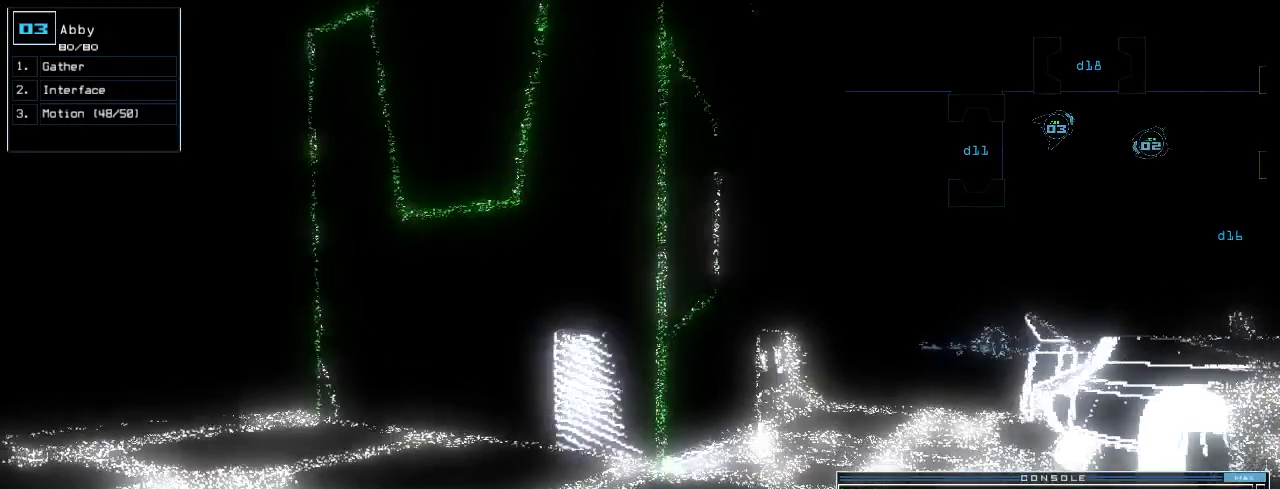
Gameplay with keyboard; each line is a JSON object with the keys held at the frame after it. "events" lists presses ("down") and releases ("up") of ".", "0", "1", "2", "3", "4", "5", "6", "7", "8", "9", "a", "b", "backspace", "c", "caps_lock", "comma", "ctrl_l", "ctrl_r", "d", "down", "e", "equals", "escape", "f", "f8", "g", "h", "i", "j", "k", "l", "left", "m", "minus", "n", "o", "p", "q", "quote", "r", "return", "right", "s", "semicolon", "shift_l", "shift_r", "space", "t", "tab", "tilde", "u", "up", "v", "w", "x", "y" and "z" between this image and that frame as [ms after this image, input, new state], when the widget could be followed in between. No other keys are recorded. Mouse input is not recorded.
{"keys": [], "events": [[100, "space", "down"], [100, "up", "up"], [160, "space", "up"]]}
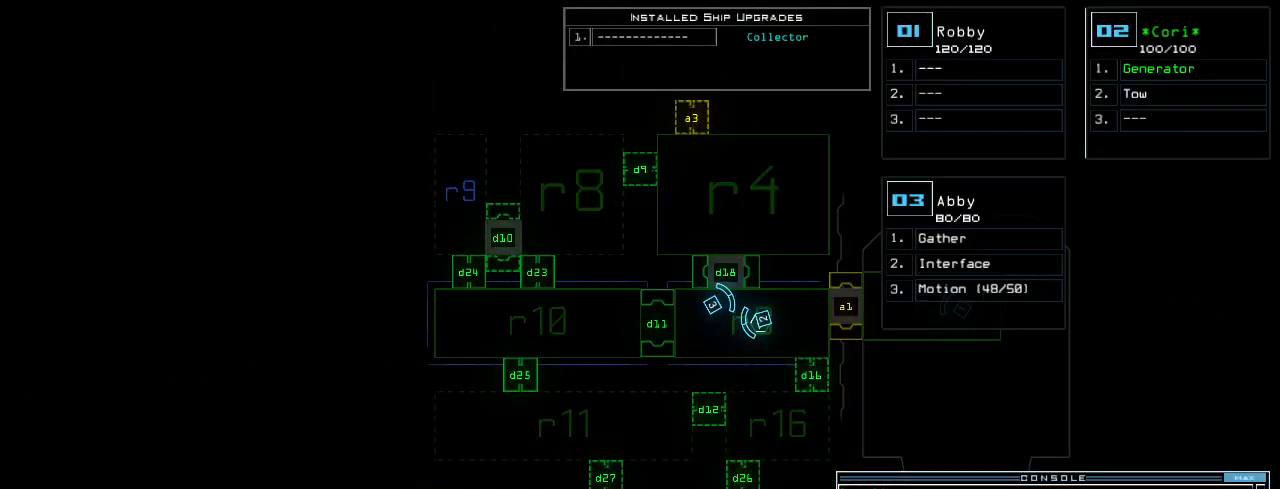
{"keys": [], "events": [[300, "c", "down"], [360, "c", "up"], [420, "c", "down"], [500, "c", "up"]]}
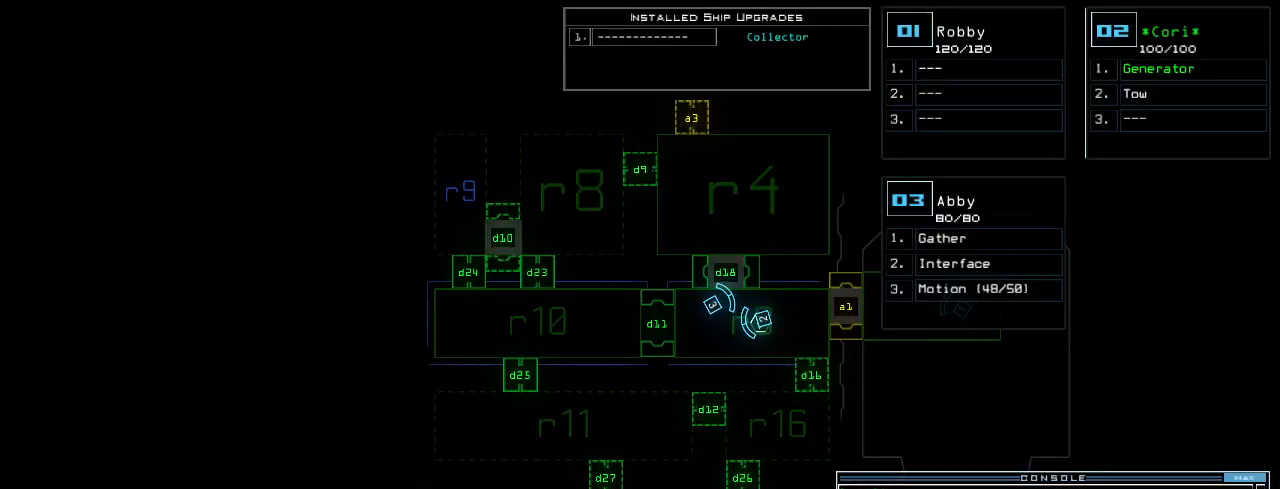
{"keys": [], "events": []}
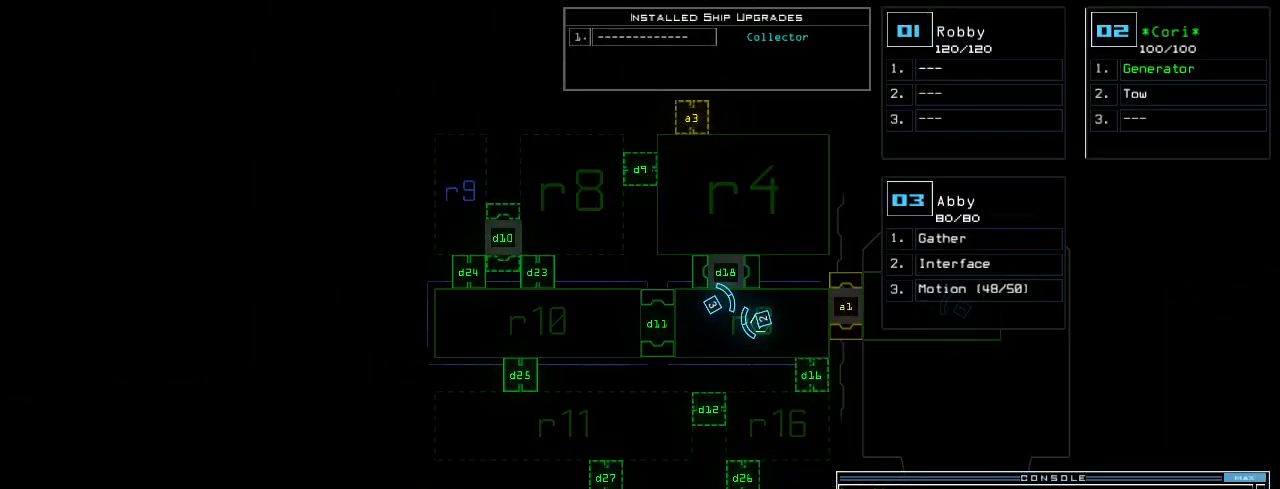
{"keys": [], "events": [[200, "return", "down"], [260, "return", "up"]]}
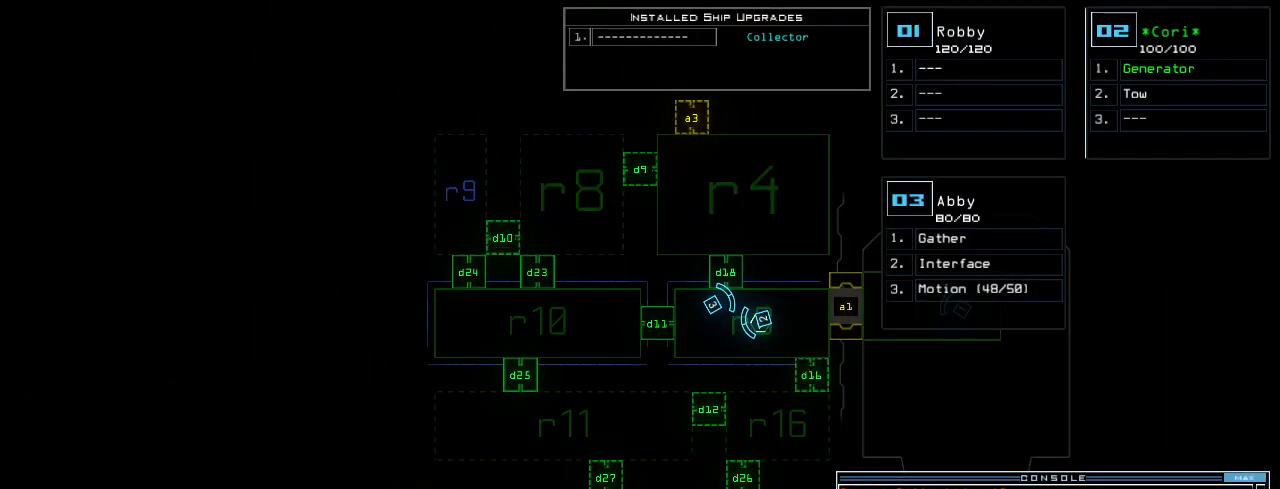
{"keys": [], "events": [[440, "d", "down"], [500, "d", "up"]]}
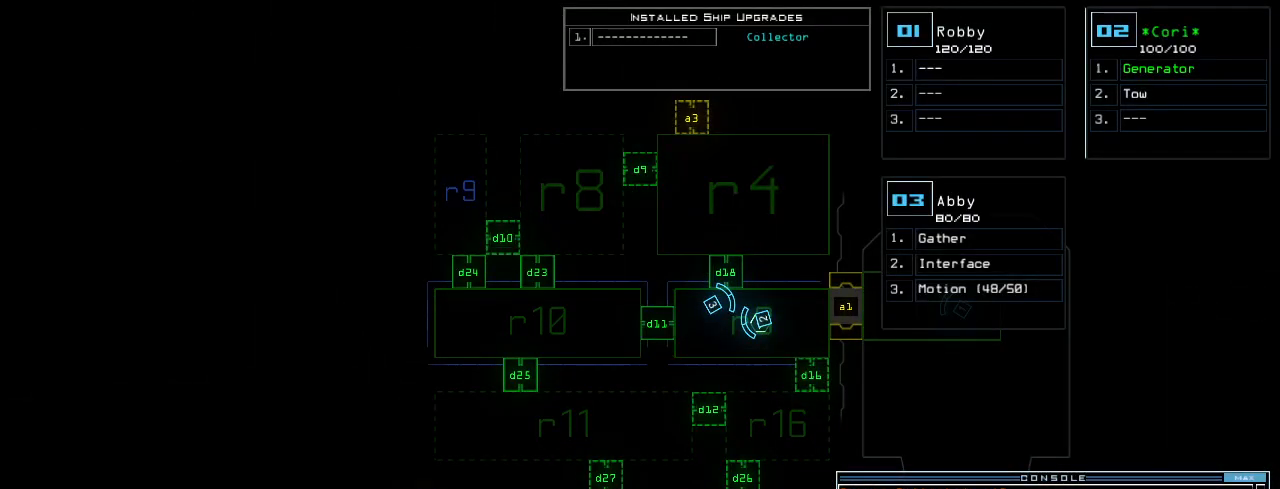
{"keys": [], "events": [[200, "1", "down"], [260, "1", "up"]]}
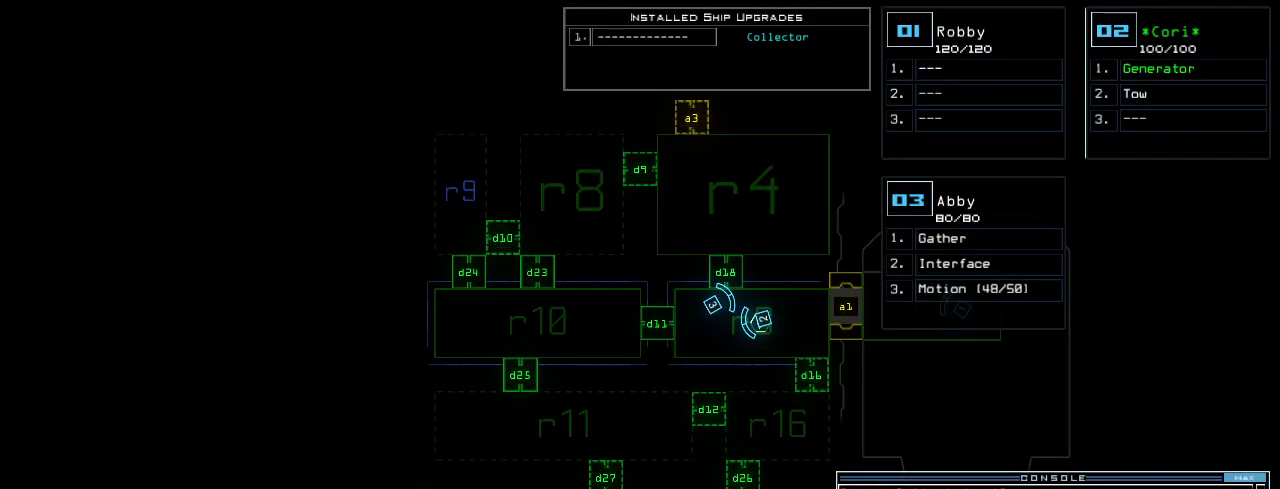
{"keys": [], "events": []}
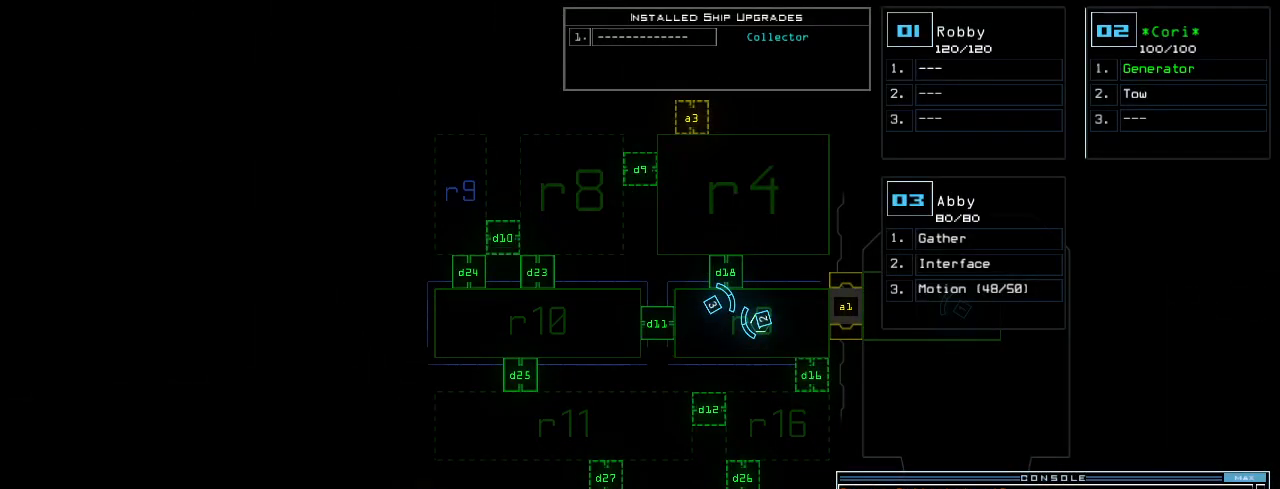
{"keys": [], "events": []}
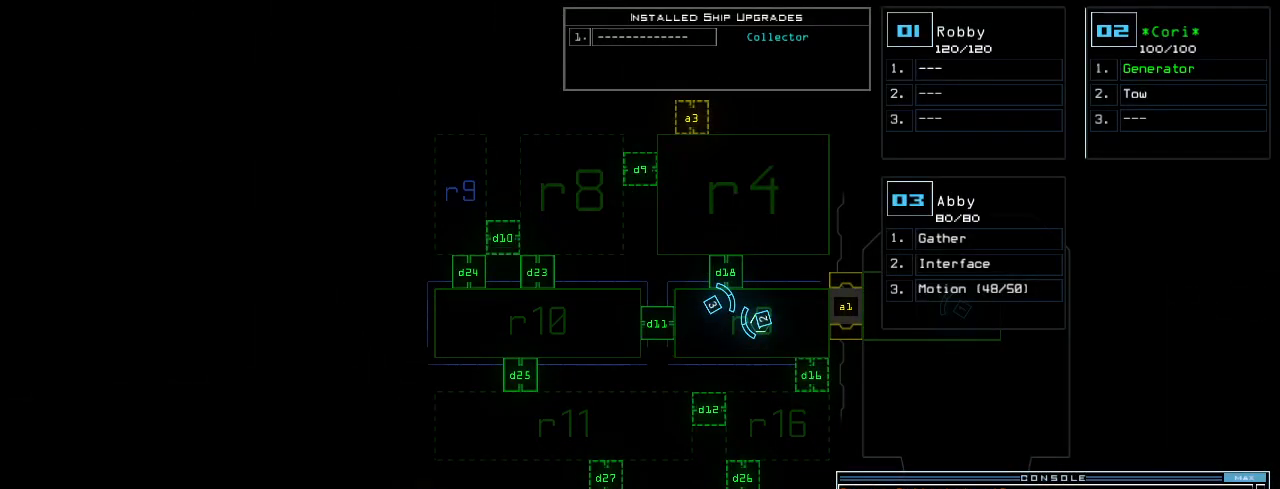
{"keys": [], "events": [[300, "return", "down"], [360, "return", "up"]]}
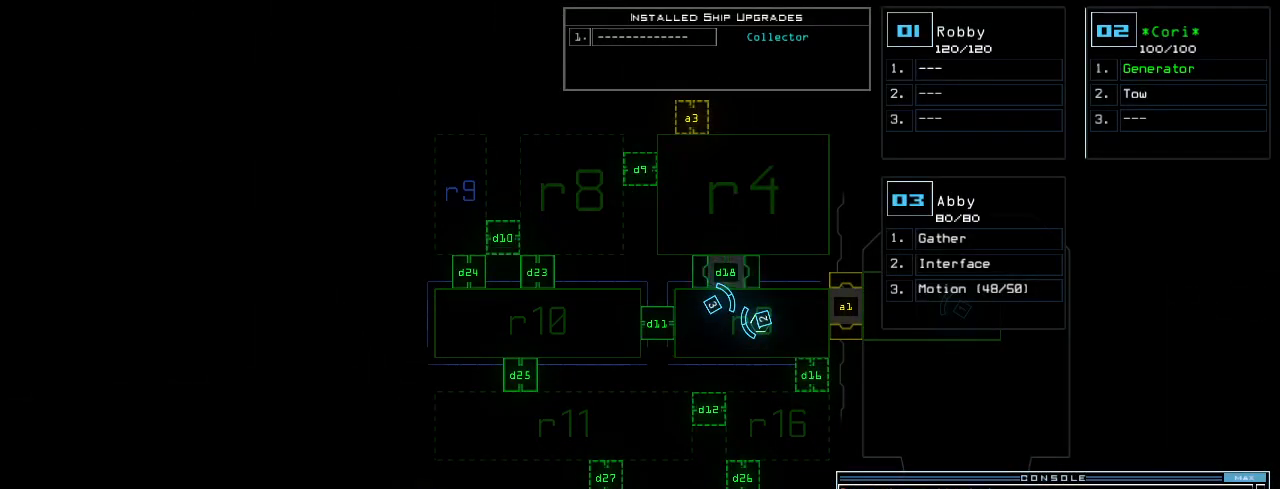
{"keys": ["left", "up"], "events": [[260, "3", "down"], [260, "up", "down"], [300, "3", "up"], [420, "left", "down"]]}
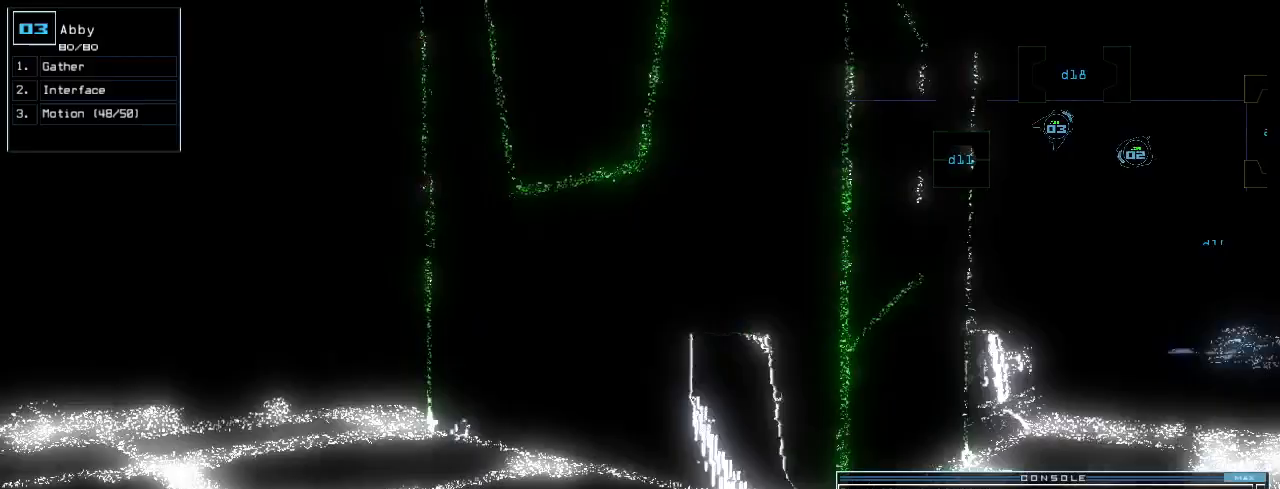
{"keys": ["up"]}
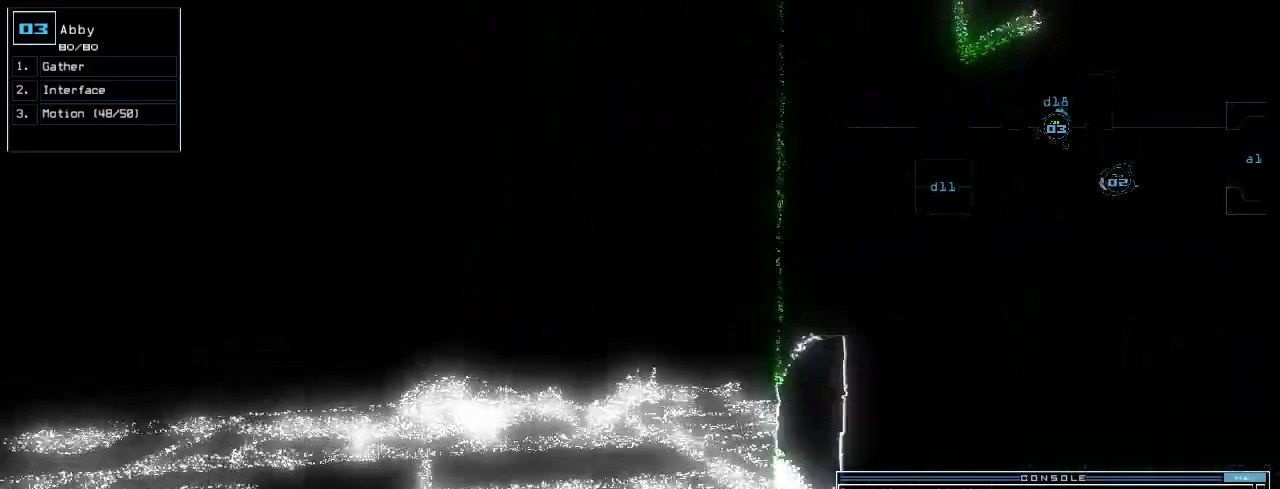
{"keys": ["up"], "events": [[20, "left", "down"], [120, "left", "up"]]}